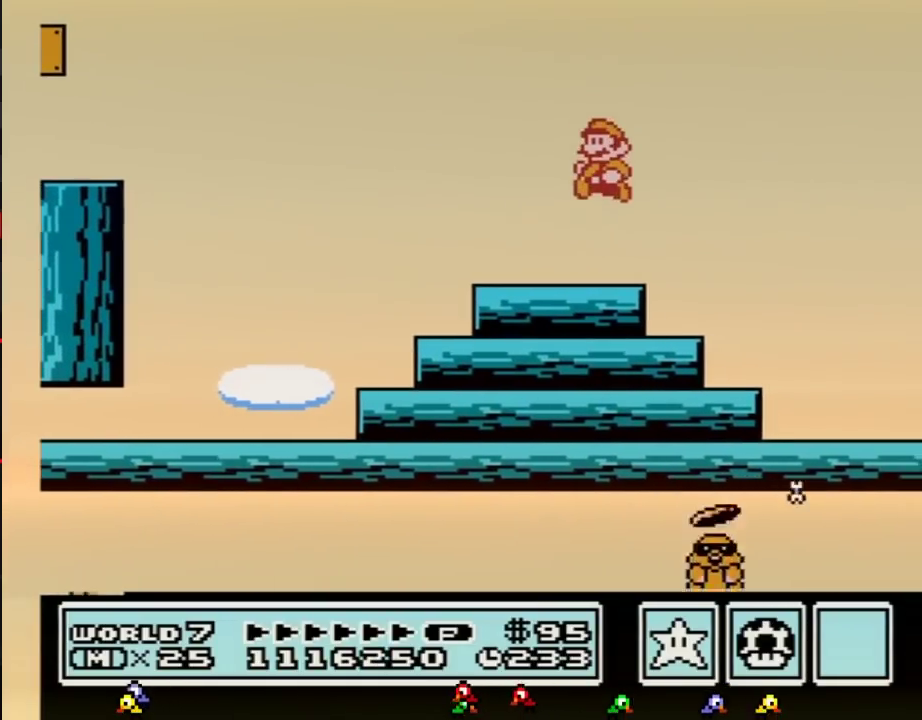
Gameplay with a controller (Nintendo layout); each line is a JSON object with the inputs held at the frame after it. "events" lists button and stick changes between this image and that frame as [ms after this image, input, new state], when the widget could be followed in between. Not read: L3 R3.
{"buttons": [], "events": [[67, "DPAD_LEFT", "down"], [217, "B", "down"], [250, "DPAD_LEFT", "up"], [317, "B", "up"]]}
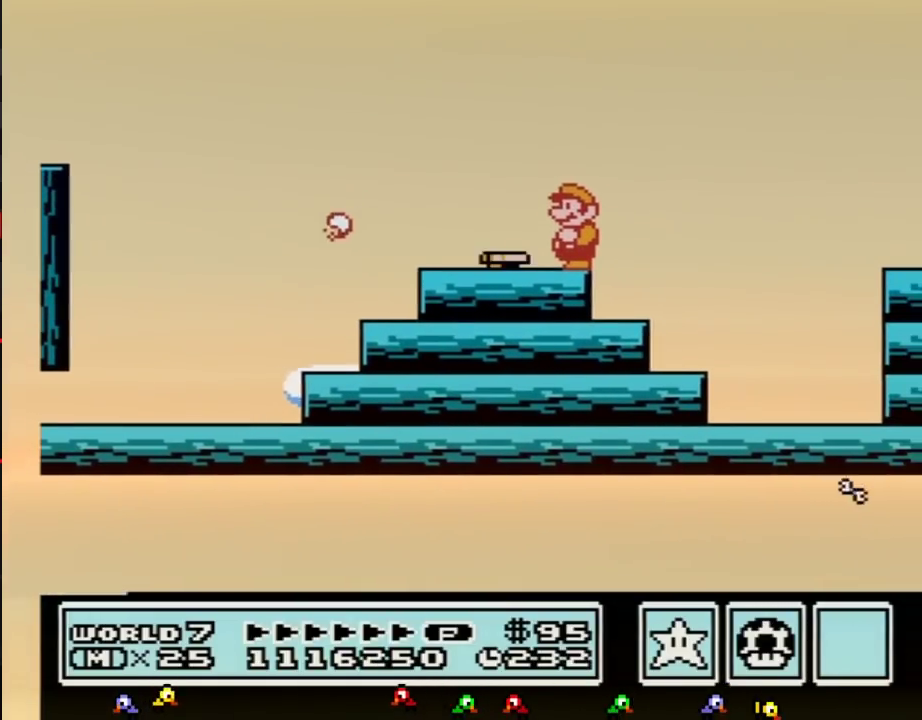
{"buttons": ["DPAD_LEFT"], "events": [[350, "DPAD_RIGHT", "down"], [450, "DPAD_RIGHT", "up"], [467, "DPAD_LEFT", "down"]]}
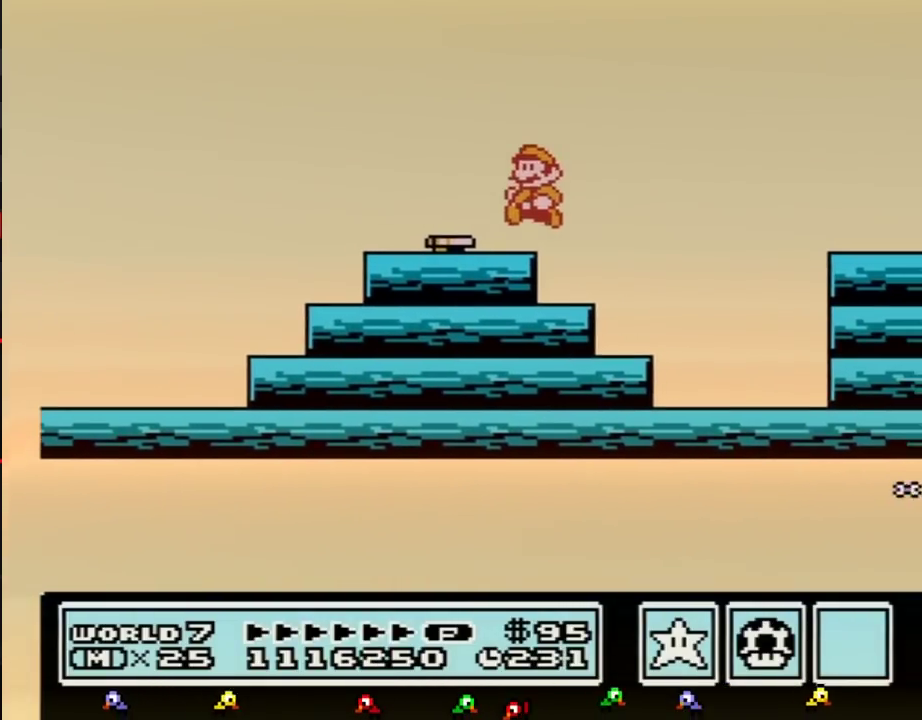
{"buttons": [], "events": [[133, "DPAD_LEFT", "up"], [200, "B", "down"], [317, "B", "up"]]}
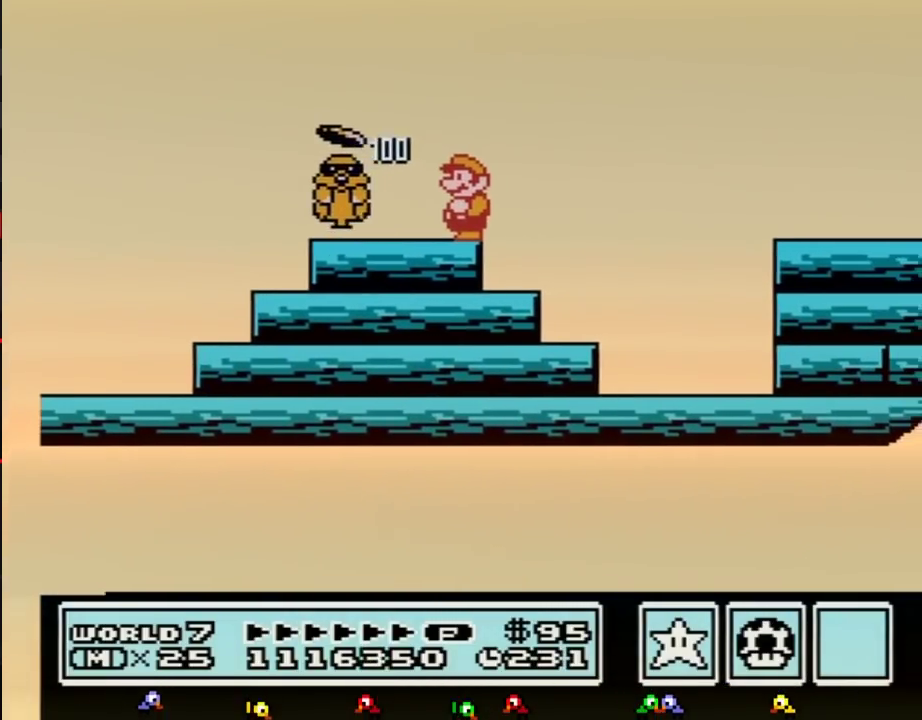
{"buttons": [], "events": []}
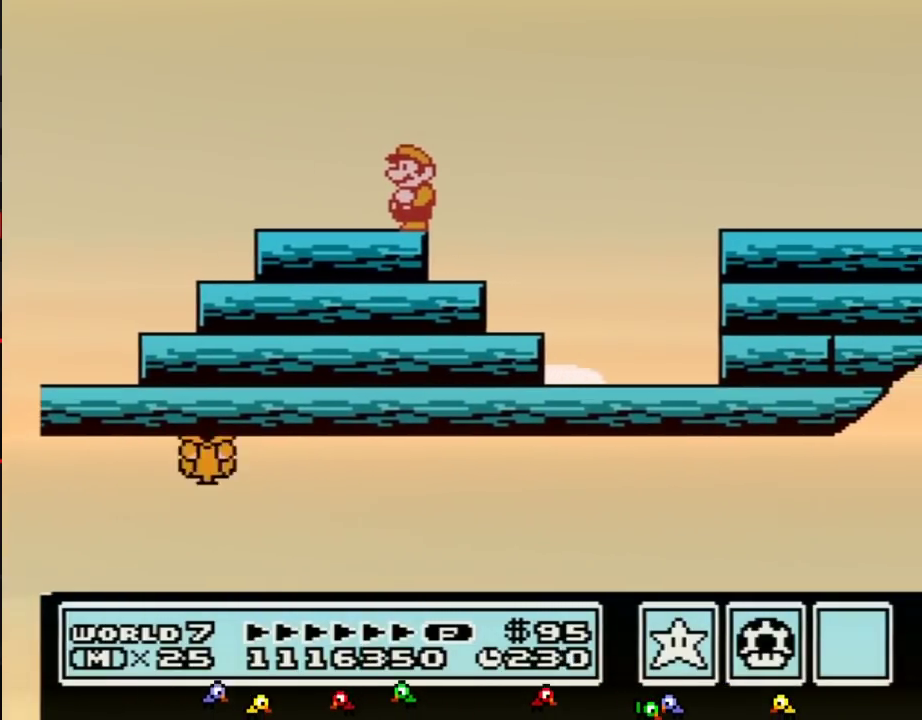
{"buttons": [], "events": []}
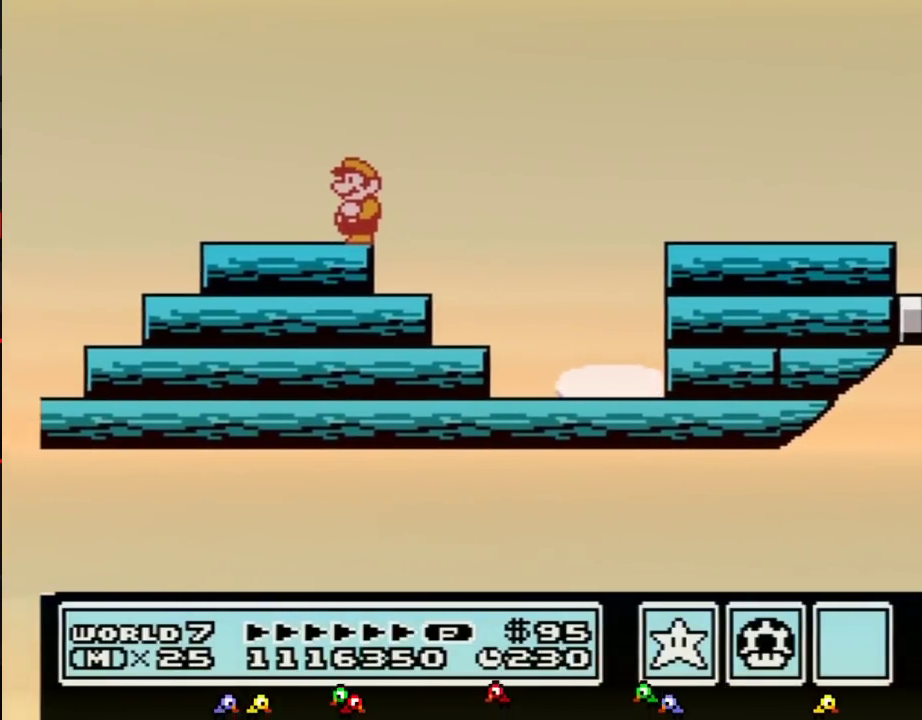
{"buttons": [], "events": []}
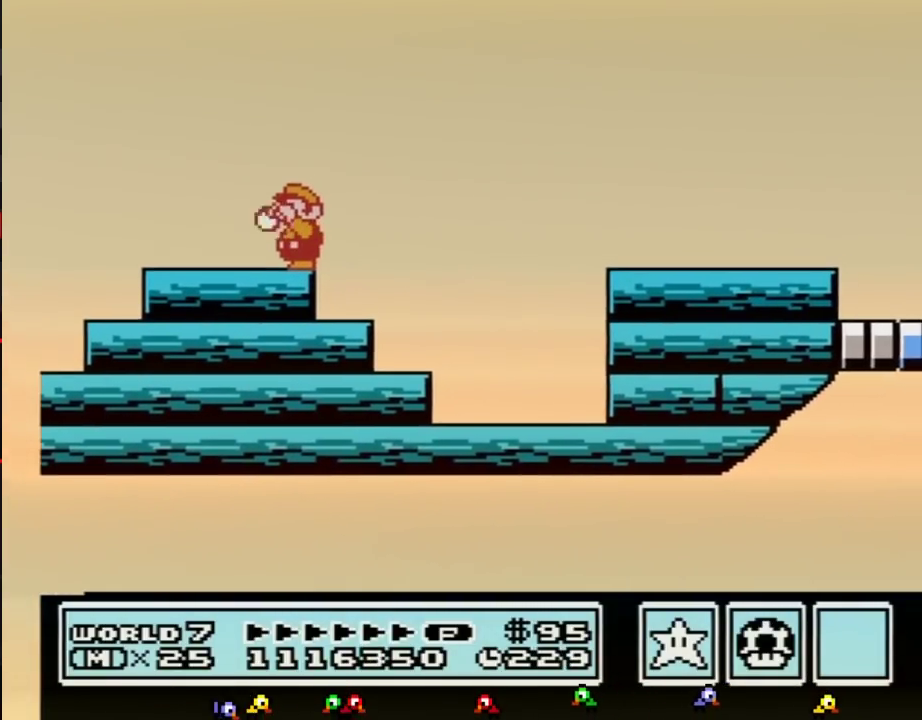
{"buttons": [], "events": [[67, "B", "down"], [133, "B", "up"]]}
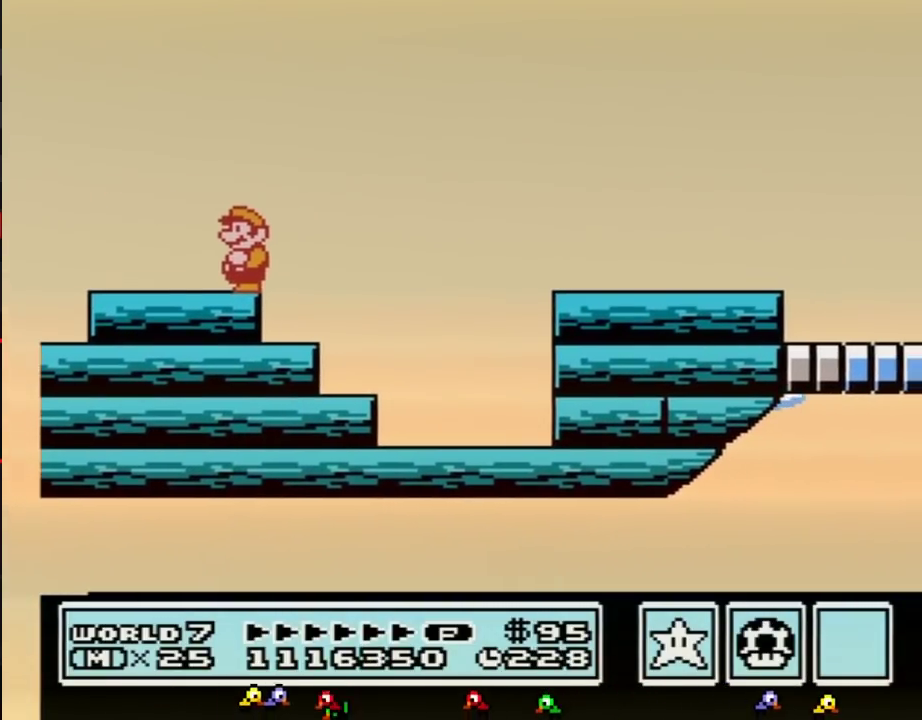
{"buttons": ["DPAD_LEFT"], "events": [[117, "DPAD_LEFT", "down"], [200, "B", "down"], [233, "DPAD_LEFT", "up"], [333, "B", "up"], [450, "DPAD_LEFT", "down"]]}
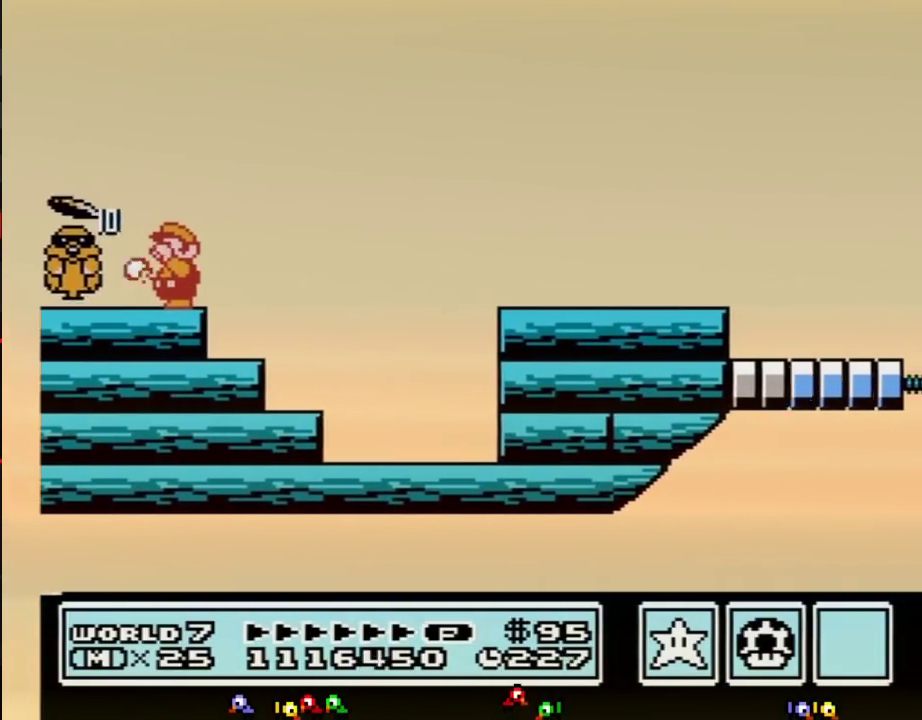
{"buttons": ["B", "DPAD_RIGHT"], "events": [[50, "B", "down"], [217, "DPAD_LEFT", "up"], [317, "DPAD_RIGHT", "down"]]}
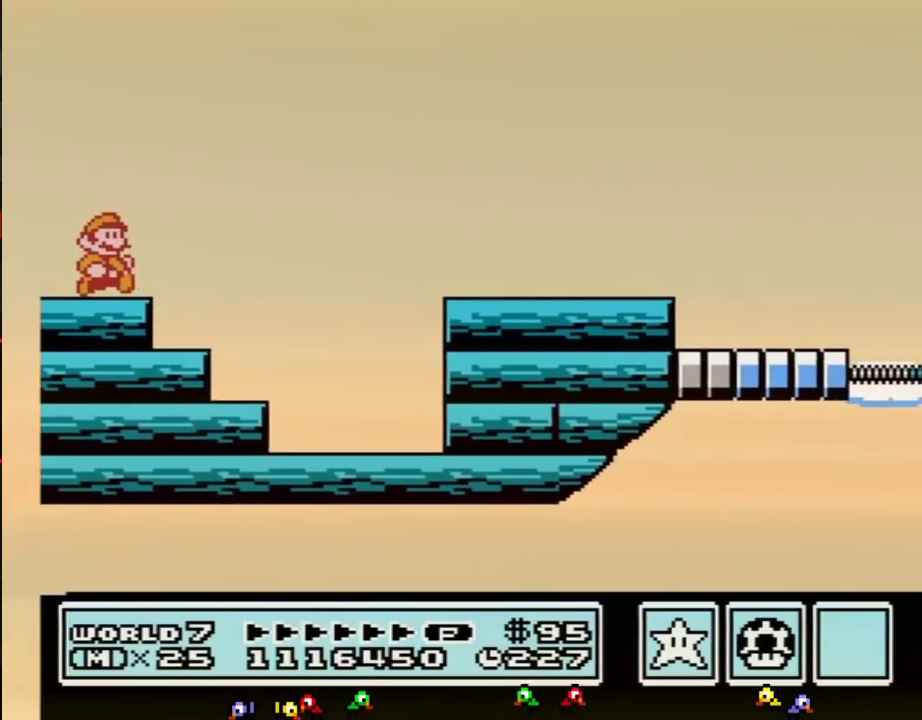
{"buttons": ["A", "B", "DPAD_RIGHT"], "events": [[167, "A", "down"]]}
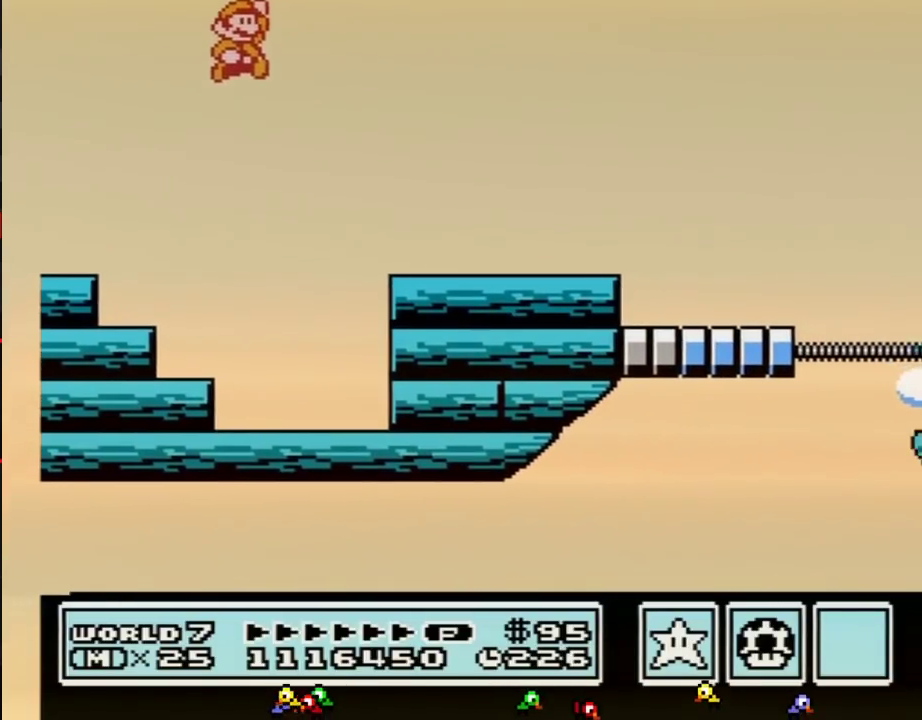
{"buttons": ["B", "DPAD_LEFT"], "events": [[33, "A", "up"], [67, "B", "up"], [183, "B", "down"], [250, "DPAD_RIGHT", "up"], [283, "B", "up"], [350, "B", "down"], [383, "DPAD_LEFT", "down"]]}
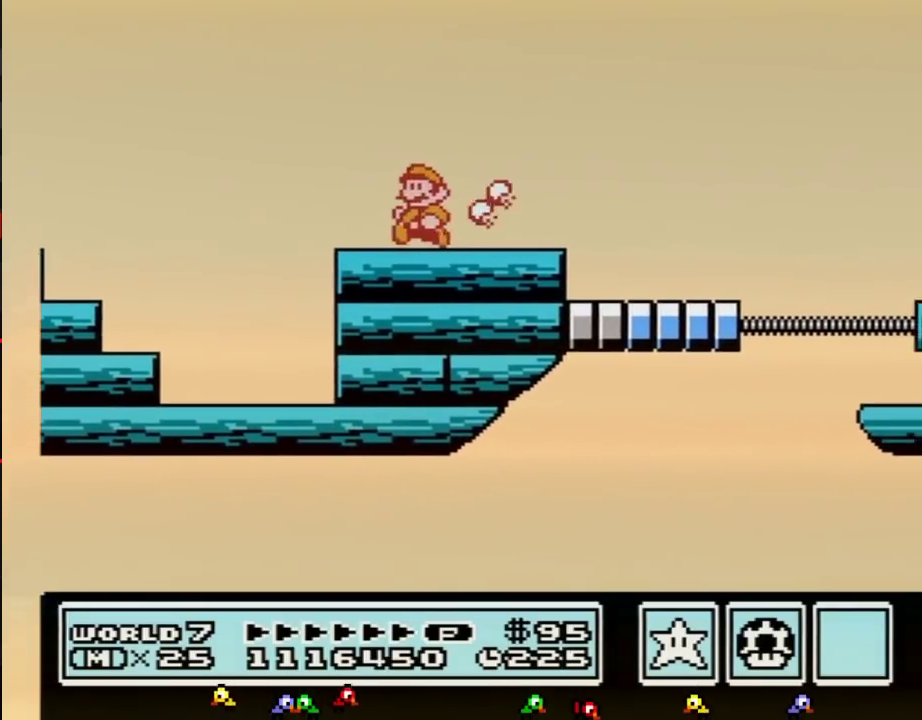
{"buttons": ["A", "B", "DPAD_RIGHT"], "events": [[33, "DPAD_LEFT", "up"], [133, "DPAD_RIGHT", "down"], [350, "A", "down"]]}
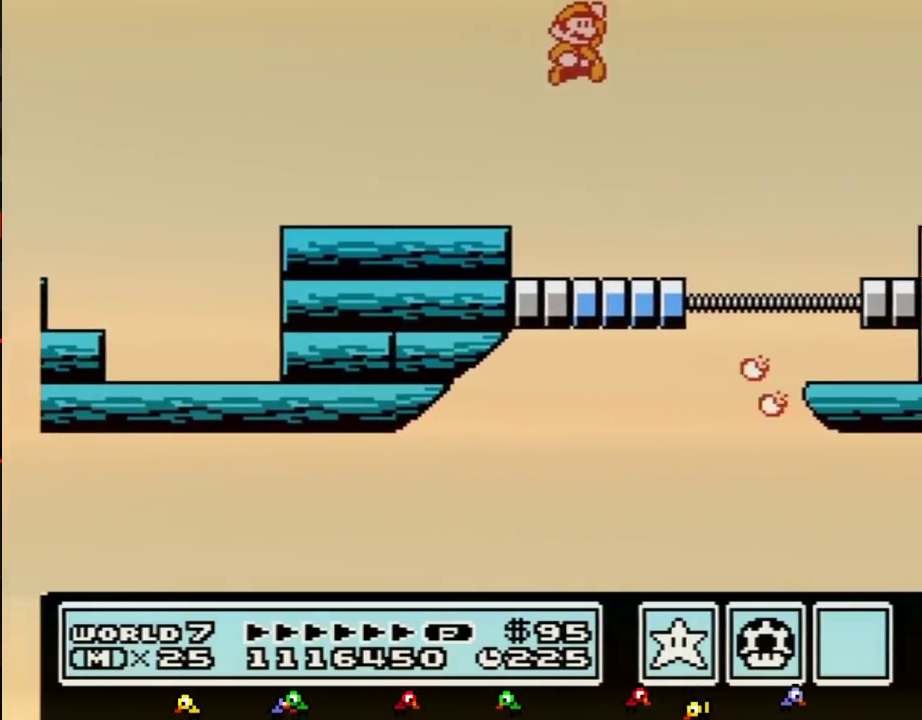
{"buttons": ["DPAD_LEFT"], "events": [[100, "A", "up"], [350, "B", "up"], [350, "DPAD_RIGHT", "up"], [467, "DPAD_LEFT", "down"]]}
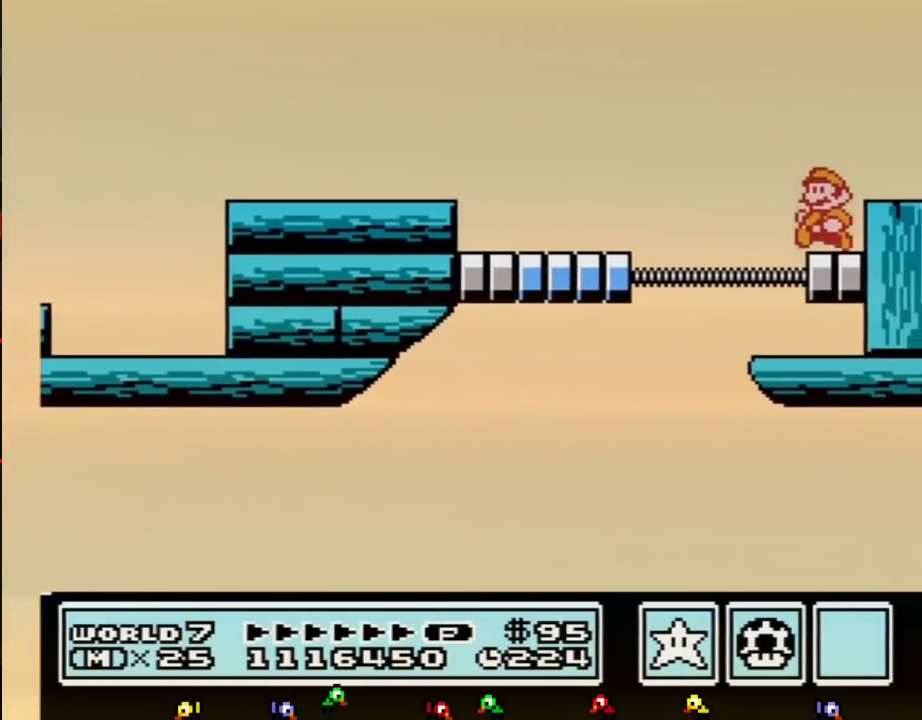
{"buttons": [], "events": [[67, "DPAD_LEFT", "up"]]}
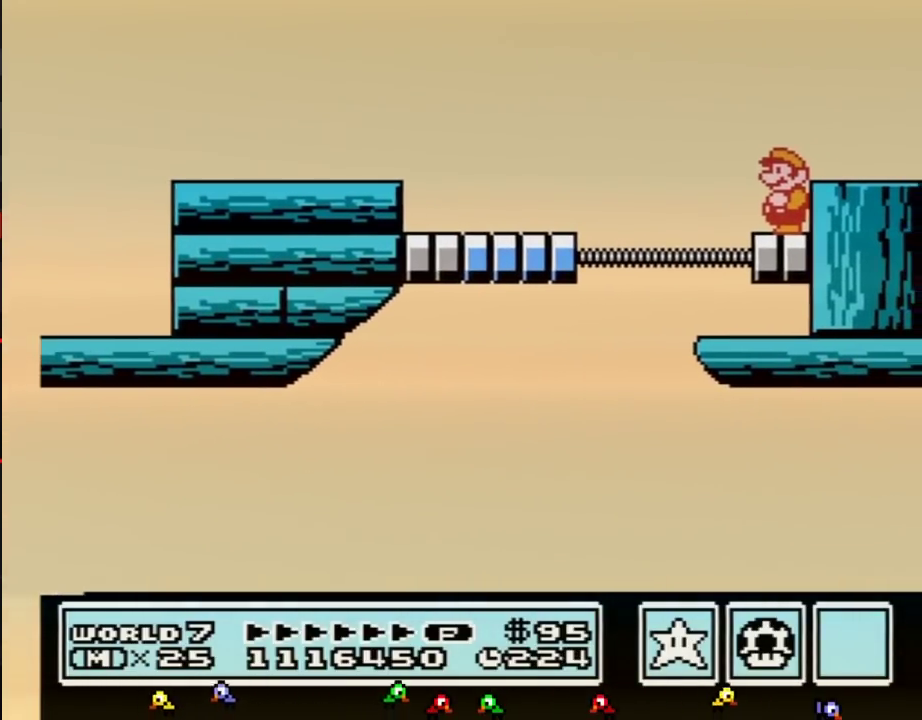
{"buttons": [], "events": []}
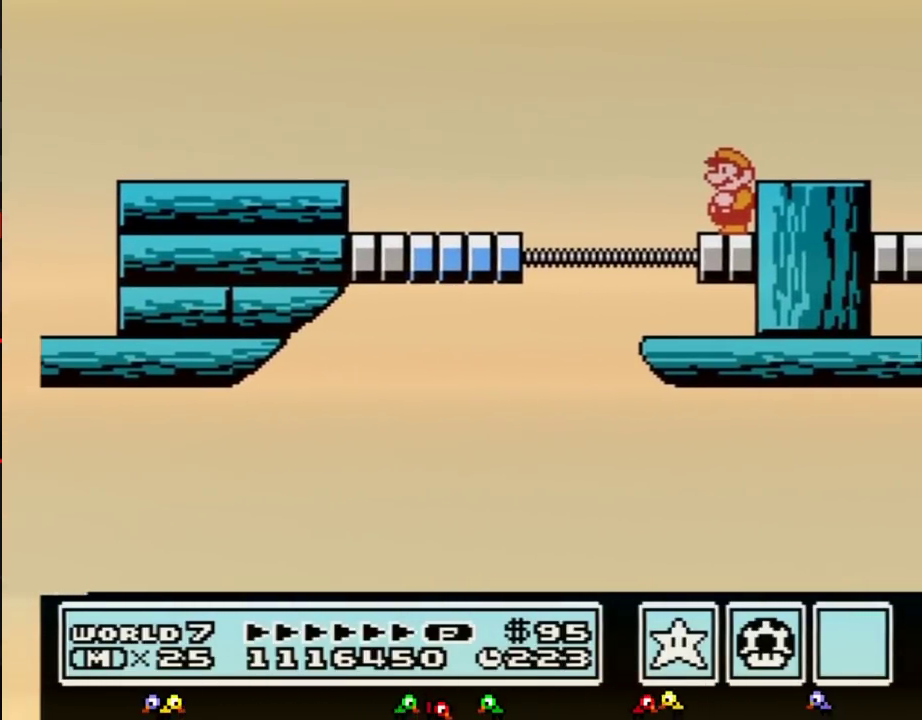
{"buttons": [], "events": [[217, "B", "down"], [317, "B", "up"]]}
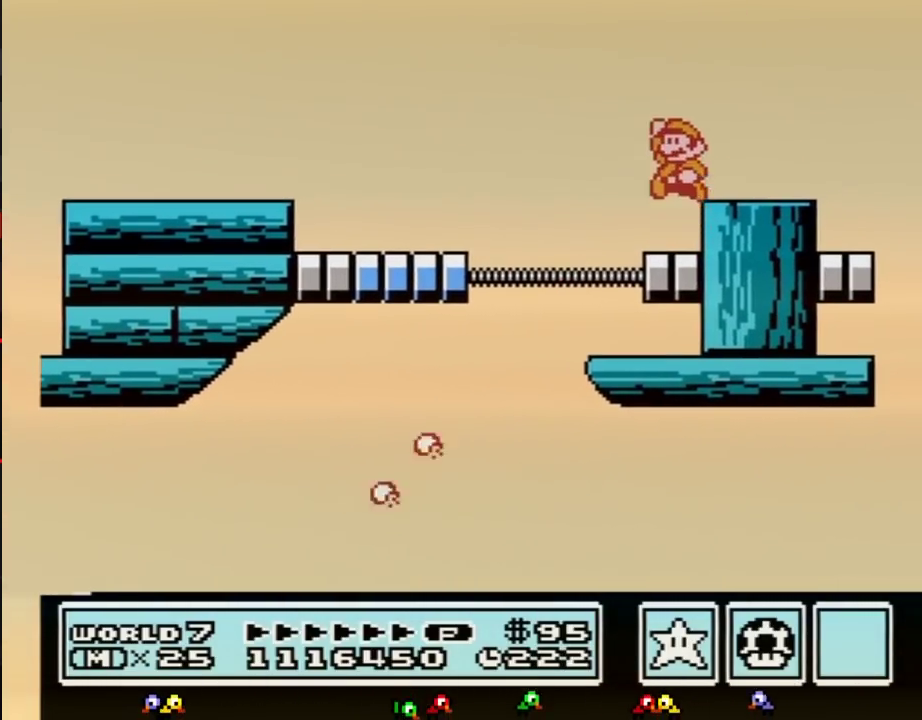
{"buttons": [], "events": [[33, "A", "down"], [133, "A", "up"], [133, "DPAD_RIGHT", "down"], [317, "DPAD_RIGHT", "up"], [383, "DPAD_LEFT", "down"], [500, "DPAD_LEFT", "up"]]}
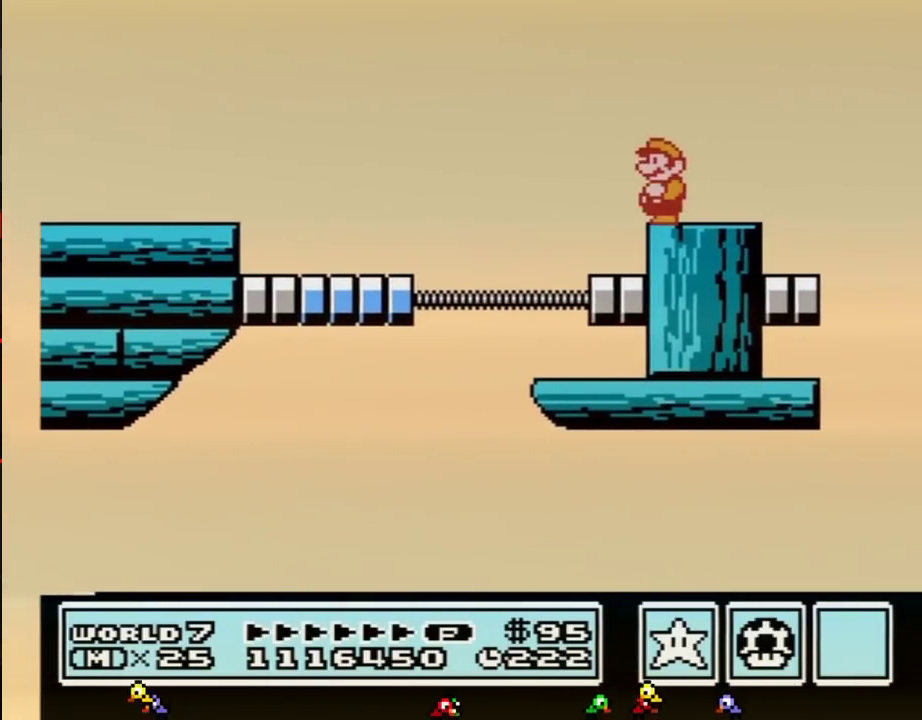
{"buttons": [], "events": []}
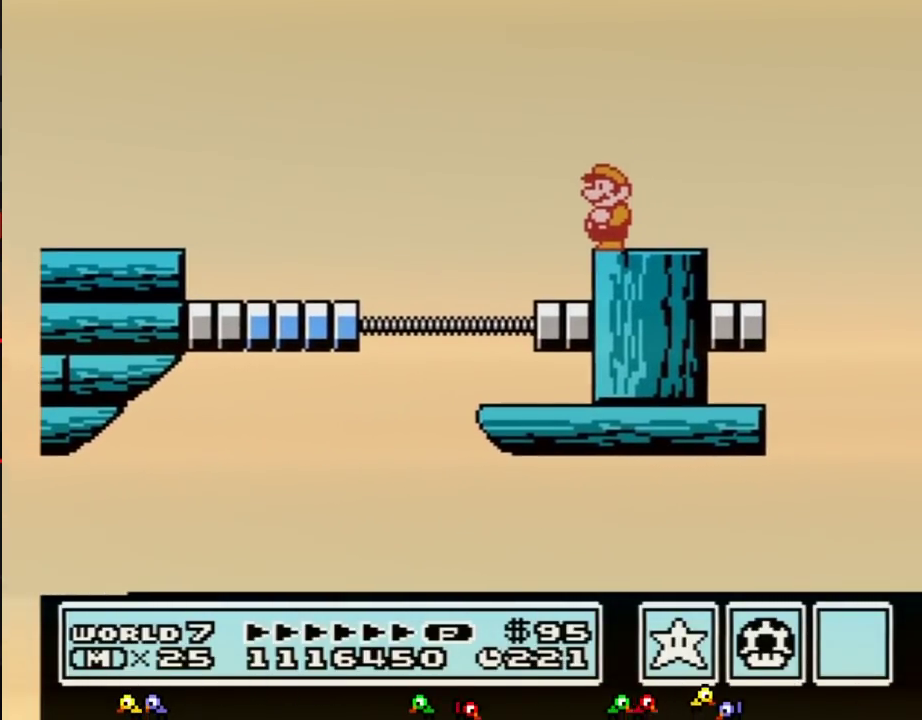
{"buttons": [], "events": []}
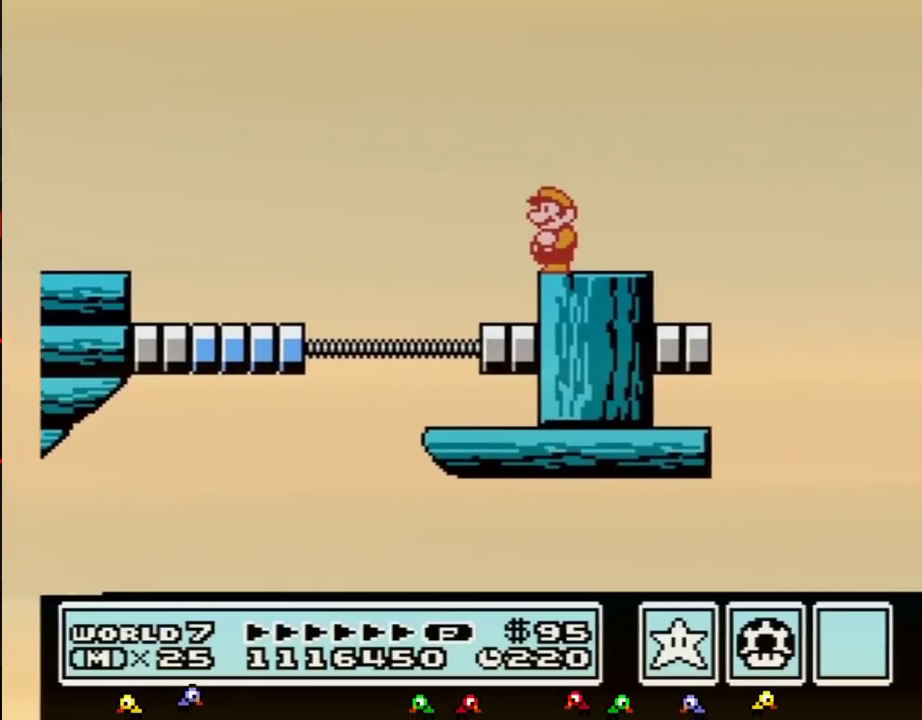
{"buttons": [], "events": [[317, "B", "down"], [467, "B", "up"]]}
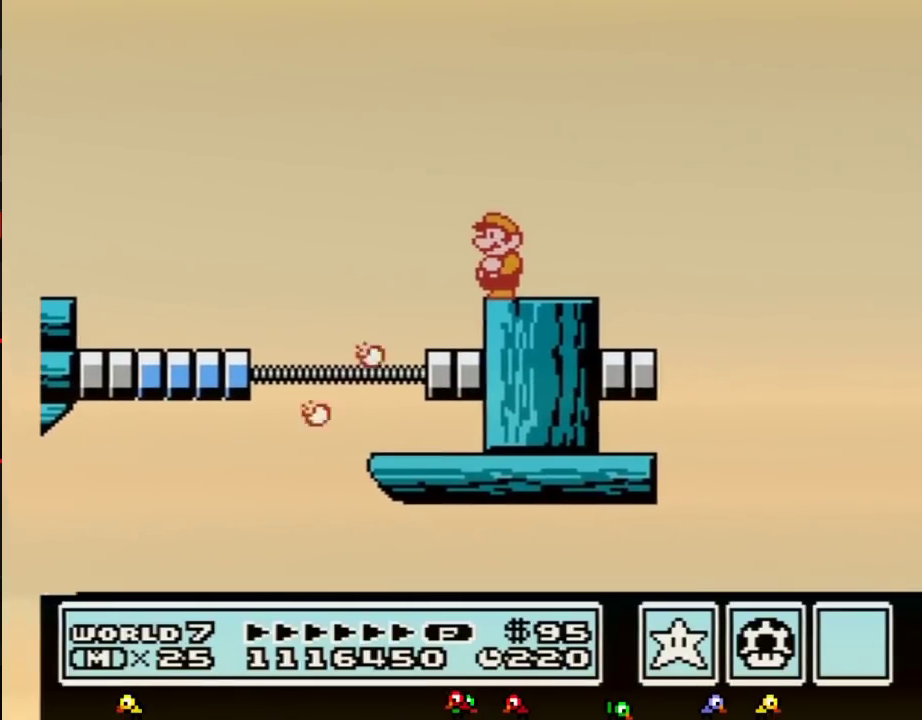
{"buttons": ["B"], "events": [[100, "B", "down"]]}
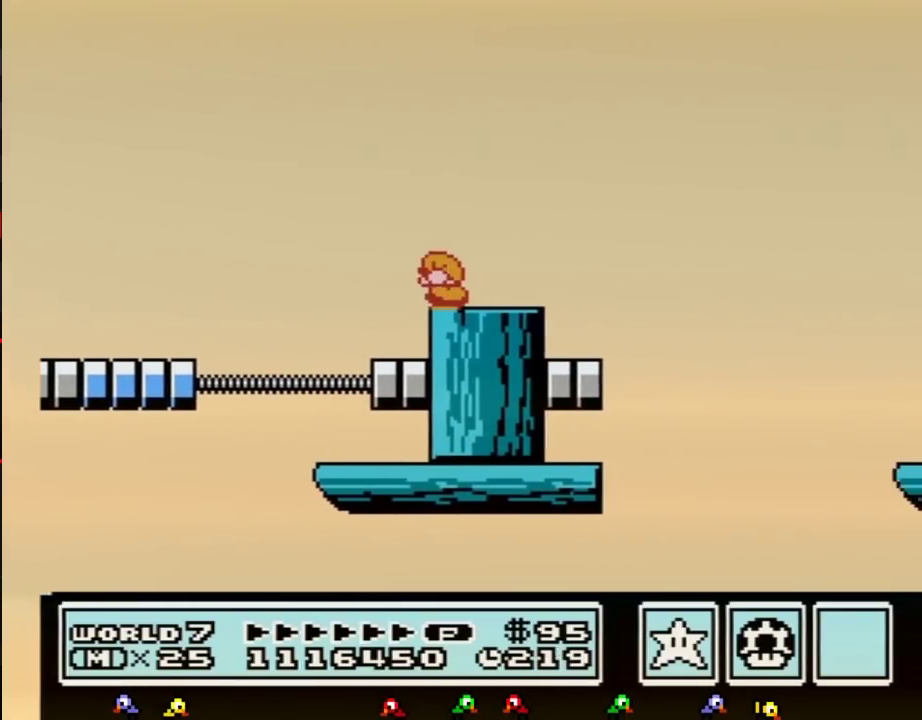
{"buttons": ["B"], "events": [[17, "DPAD_DOWN", "down"], [100, "DPAD_DOWN", "up"], [183, "DPAD_DOWN", "down"], [283, "DPAD_DOWN", "up"], [383, "DPAD_DOWN", "down"], [467, "DPAD_DOWN", "up"]]}
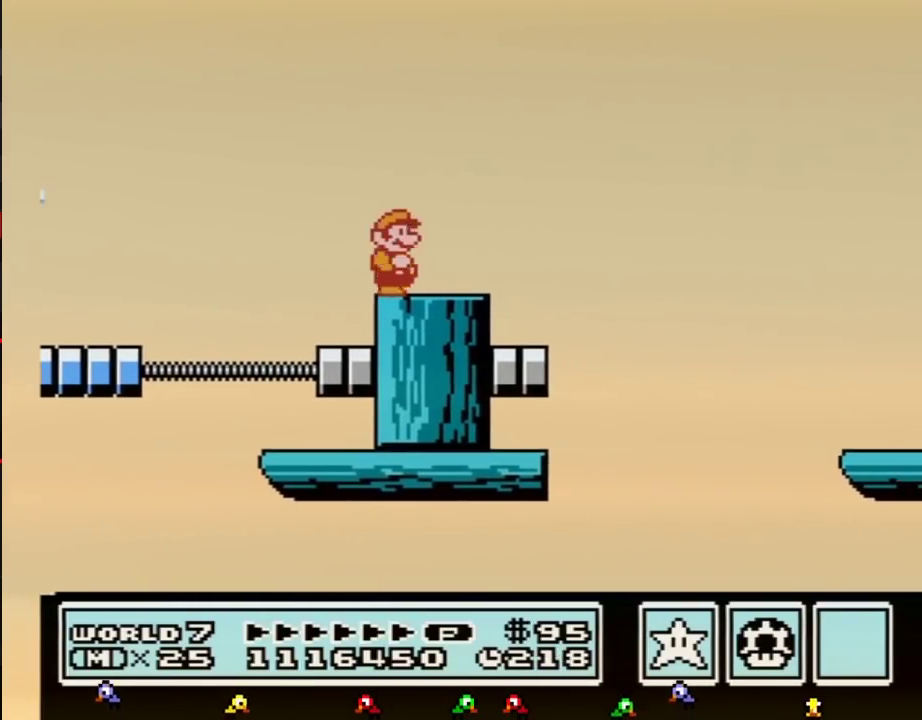
{"buttons": ["A", "B", "DPAD_RIGHT"], "events": [[100, "DPAD_RIGHT", "down"], [383, "A", "down"]]}
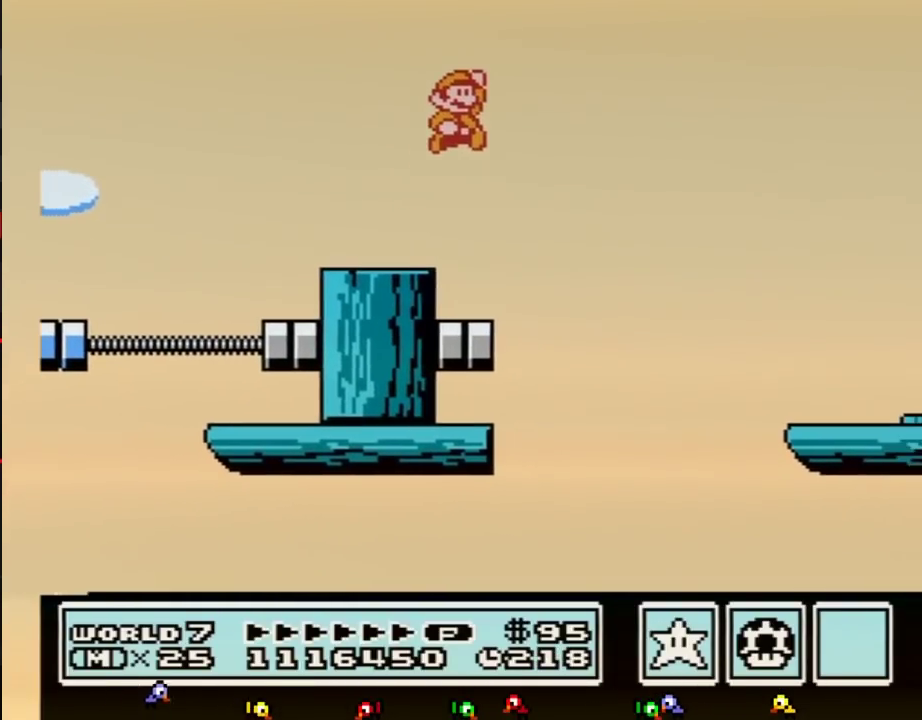
{"buttons": ["A", "B", "DPAD_RIGHT"], "events": [[133, "B", "up"], [283, "B", "down"]]}
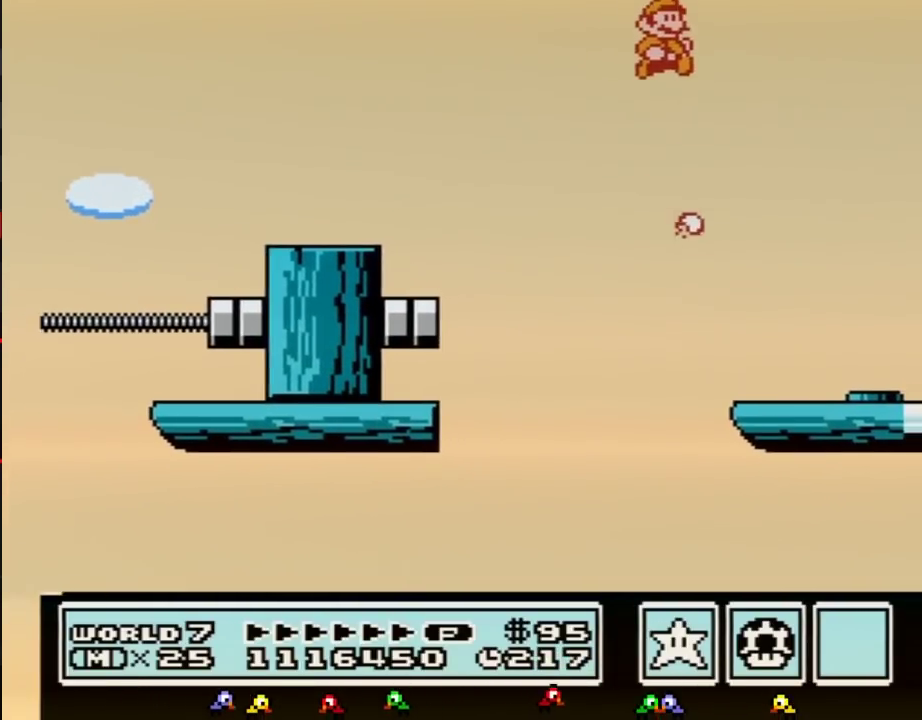
{"buttons": ["B", "DPAD_RIGHT"], "events": [[267, "A", "up"]]}